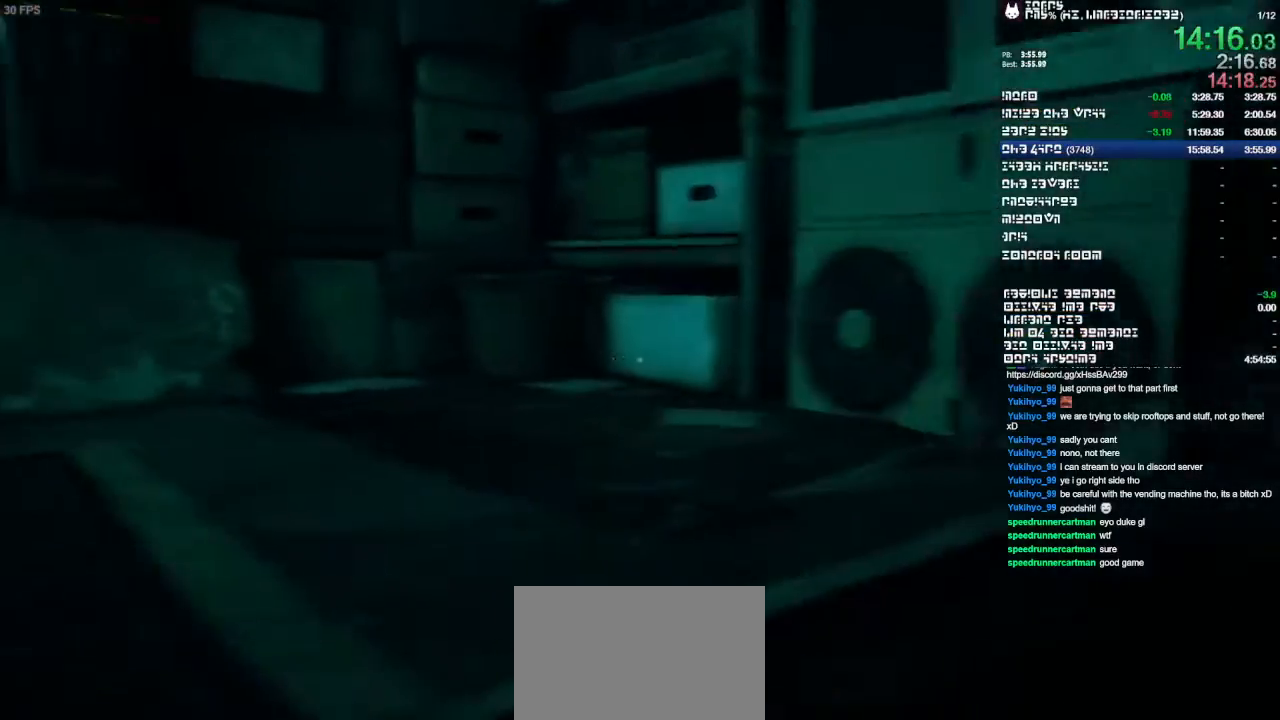
Gameplay with a controller (PlayStation layout); each line is a JSON object with the inputs held at the frame after it (dt_ms = milliseconds from this image to that frame). "events" lists button and stick changes between this image and that frame as [ms after this image, input, new state], when the widget could be followed in between. Not read: CIRCLE CROSS DPAD_LEFT DPAD_RIGHT DPAD_UP HOME L1 L3 R1 R2 R3 SELECT.
{"dt_ms": 500, "buttons": [], "left_stick": "down", "right_stick": "right", "events": [[100, "left_stick", "down-right"], [167, "SQUARE", "down"], [300, "SQUARE", "up"], [333, "left_stick", "down"], [433, "right_stick", "right"]]}
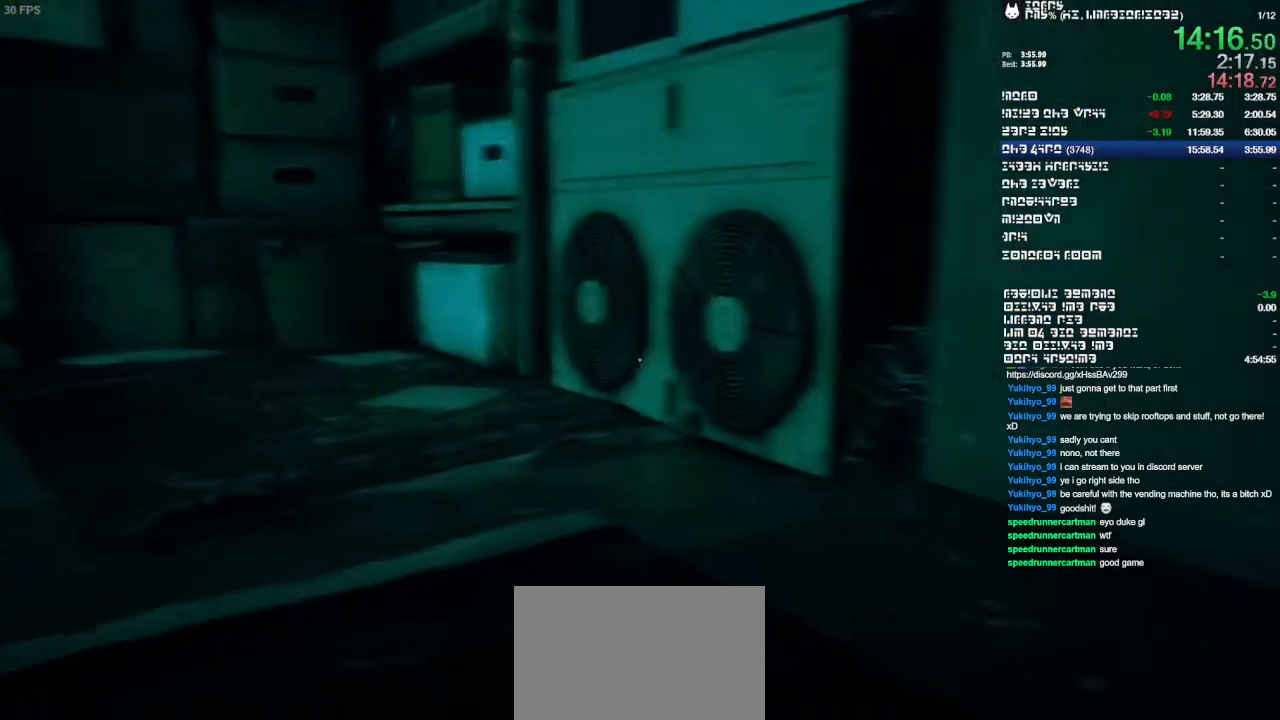
{"dt_ms": 1000, "buttons": ["SQUARE"], "left_stick": "right", "right_stick": "center"}
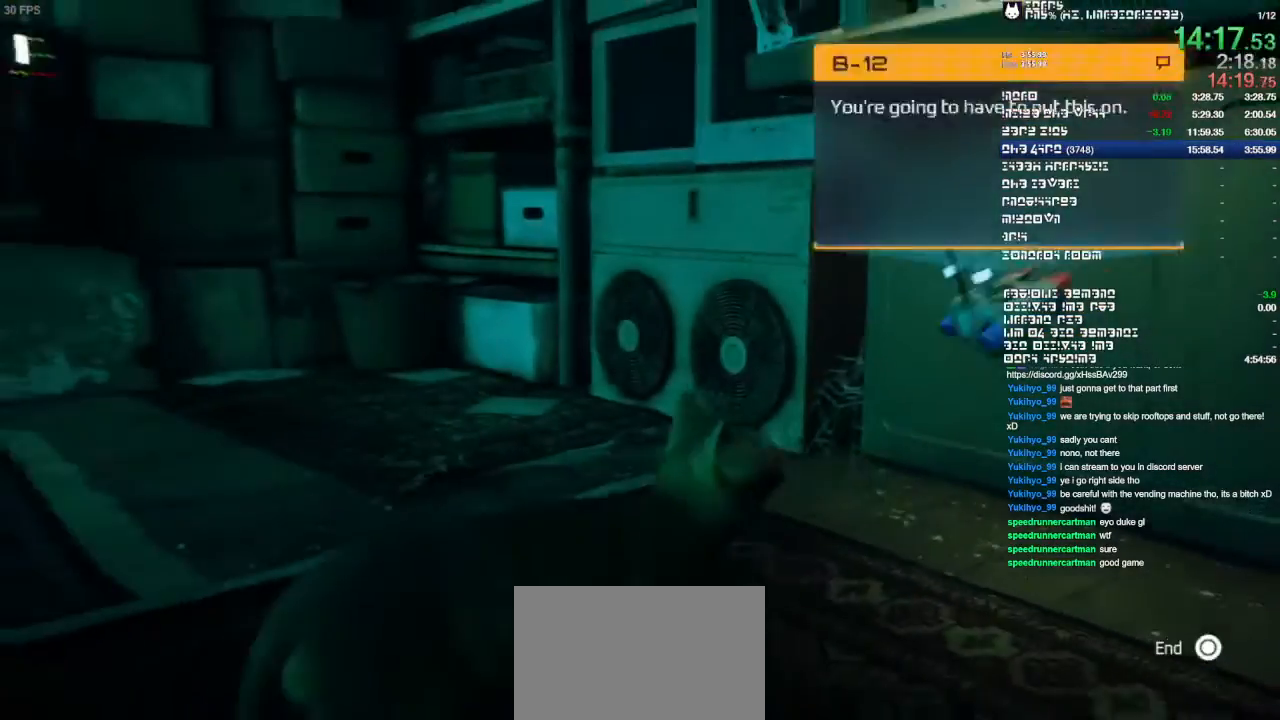
{"dt_ms": 500, "buttons": [], "left_stick": "down-right", "right_stick": "right", "events": [[33, "SQUARE", "up"], [100, "left_stick", "down-right"], [433, "right_stick", "right"]]}
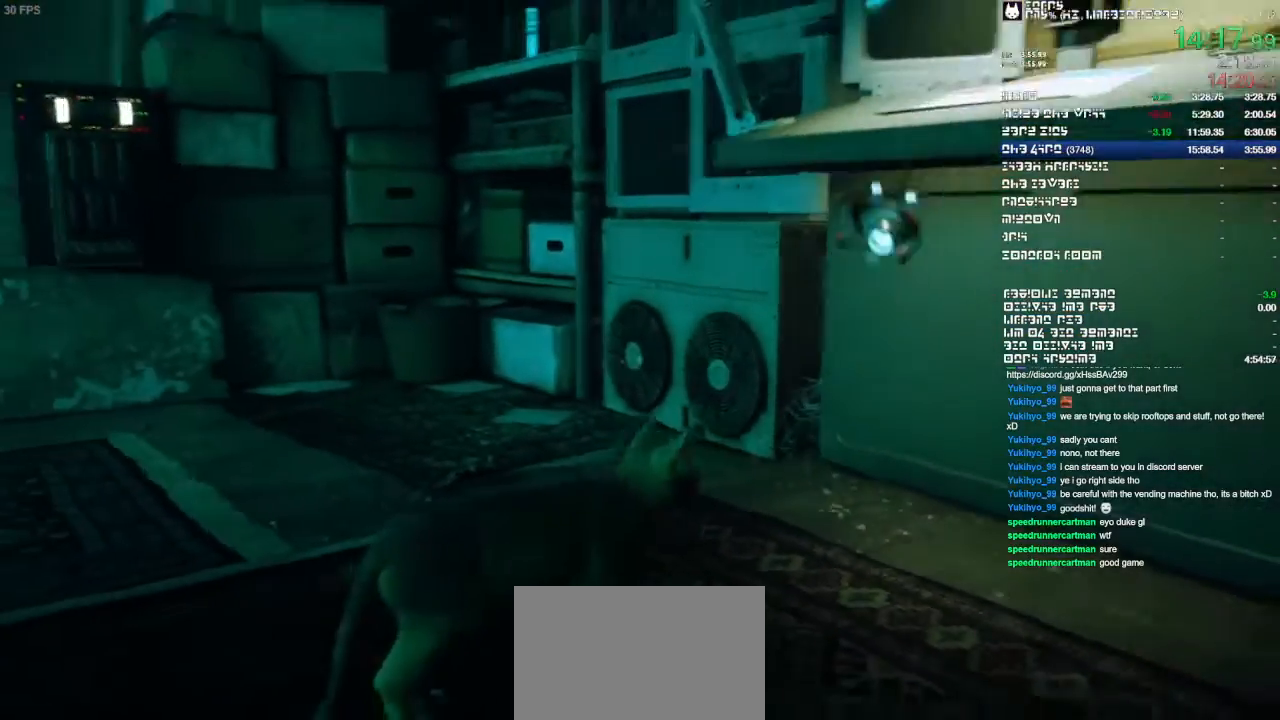
{"dt_ms": 500, "buttons": [], "left_stick": "up-right", "right_stick": "right", "events": [[333, "left_stick", "right"], [500, "left_stick", "up-right"]]}
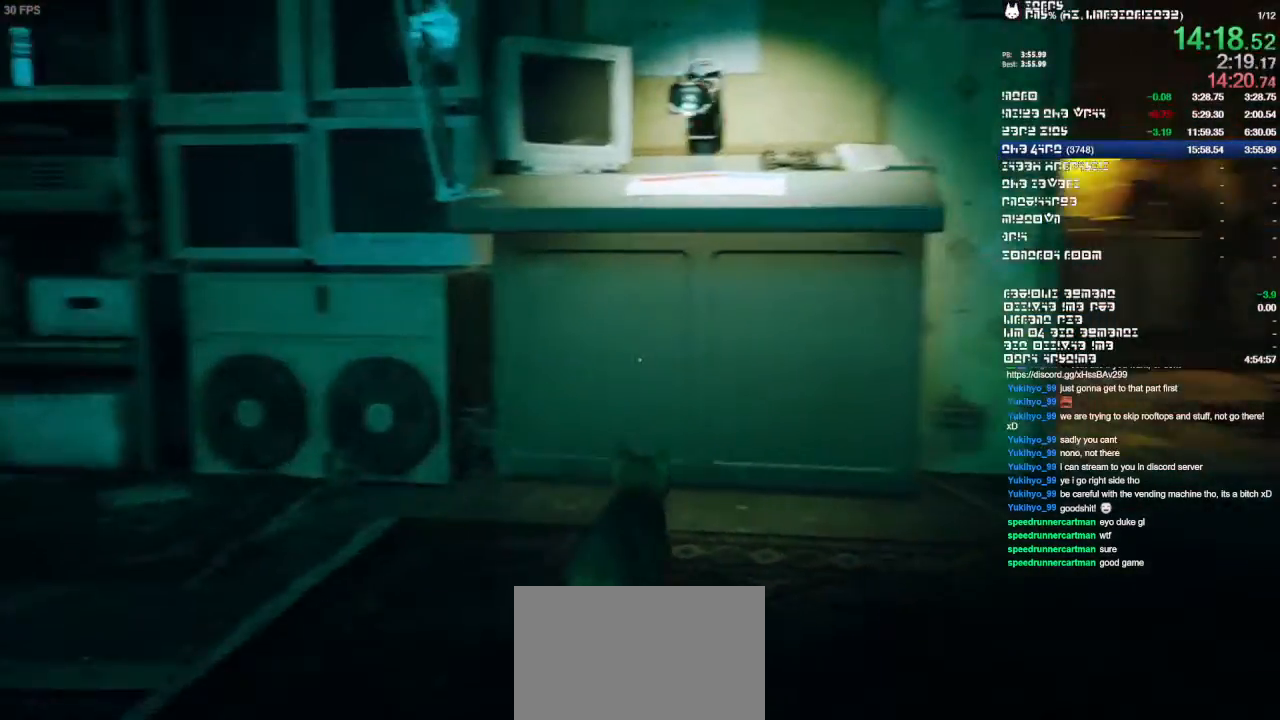
{"dt_ms": 500, "buttons": [], "left_stick": "up", "right_stick": "right"}
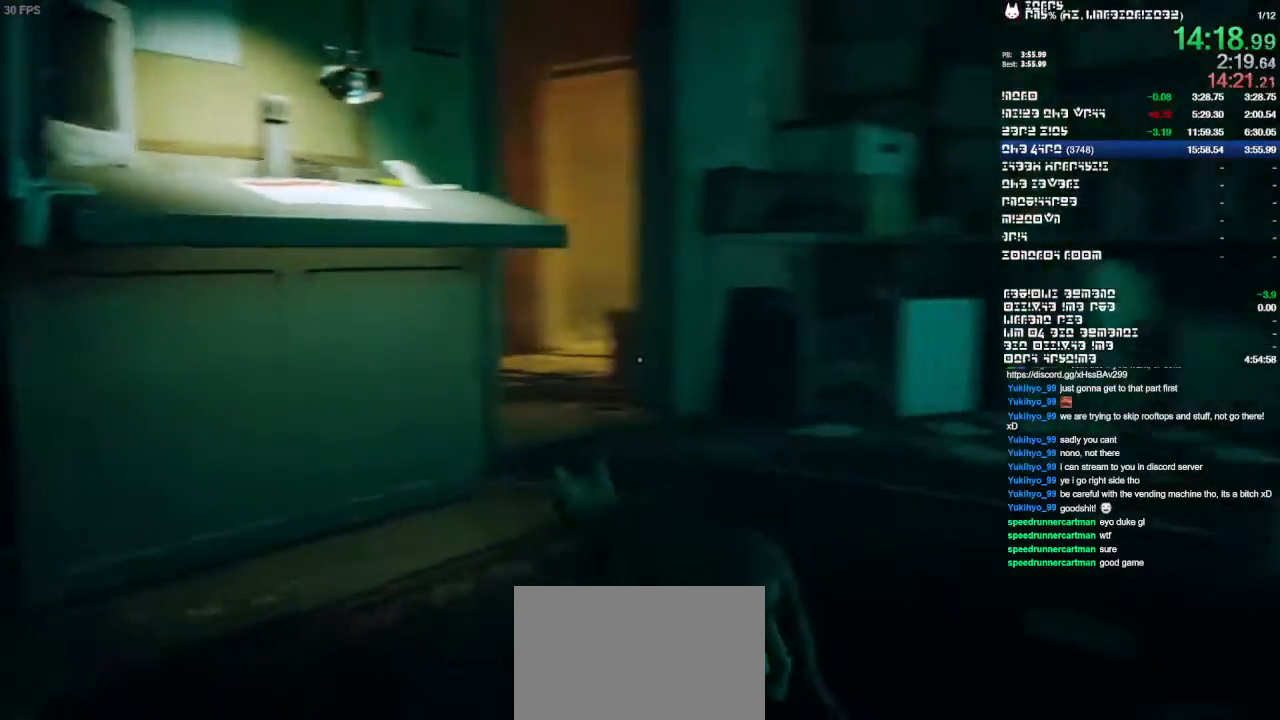
{"dt_ms": 500, "buttons": [], "left_stick": "up", "right_stick": "center"}
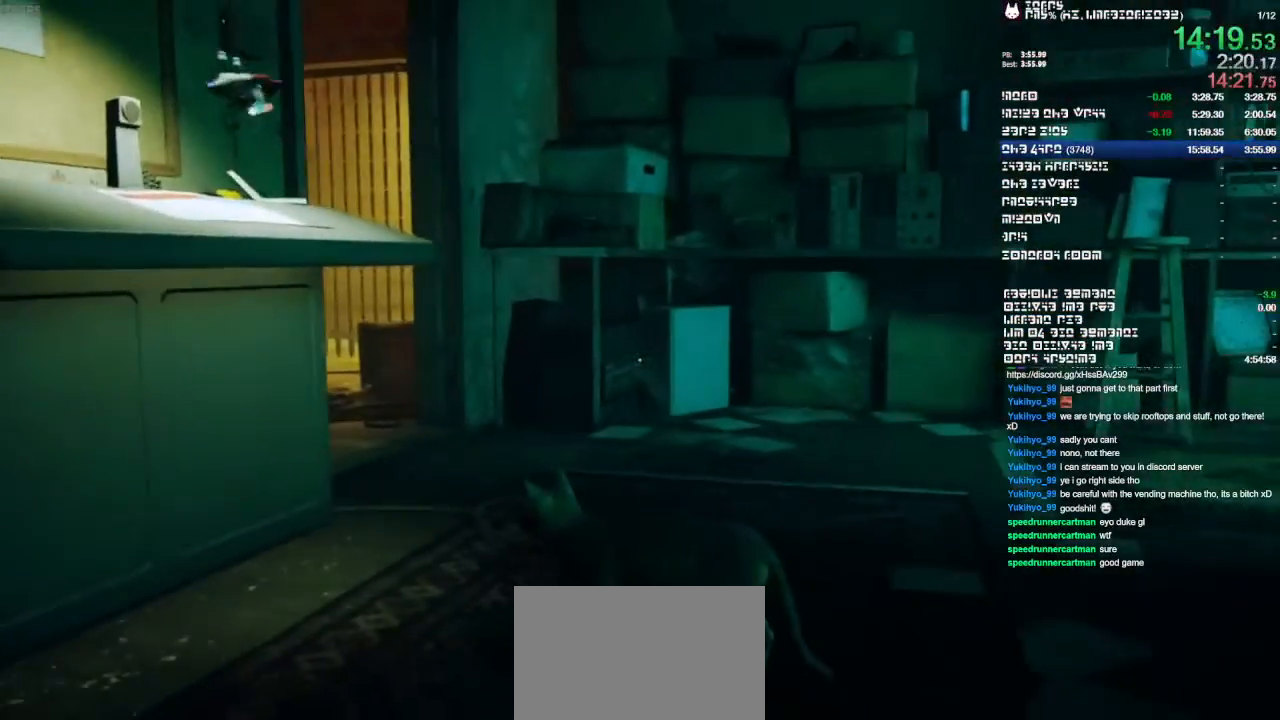
{"dt_ms": 500, "buttons": [], "left_stick": "up", "right_stick": "left", "events": [[133, "right_stick", "down-left"], [333, "right_stick", "center"], [500, "right_stick", "left"]]}
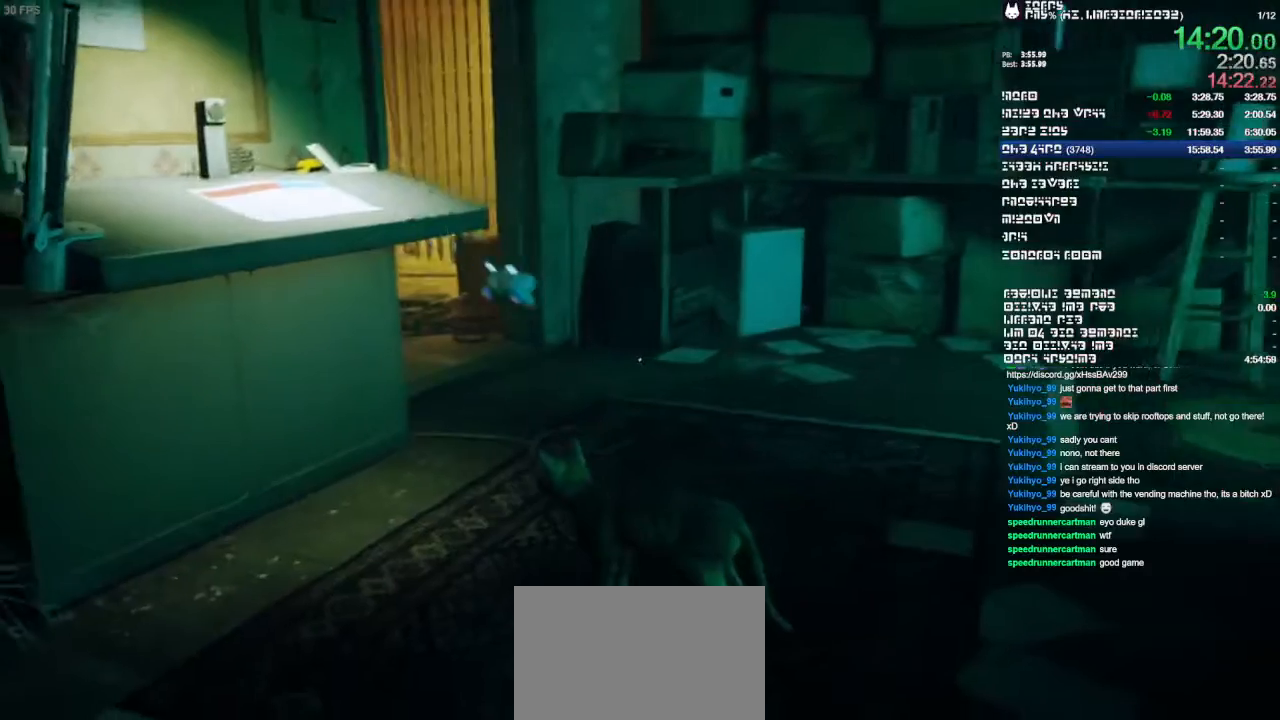
{"dt_ms": 500, "buttons": [], "left_stick": "up", "right_stick": "center", "events": [[67, "right_stick", "center"]]}
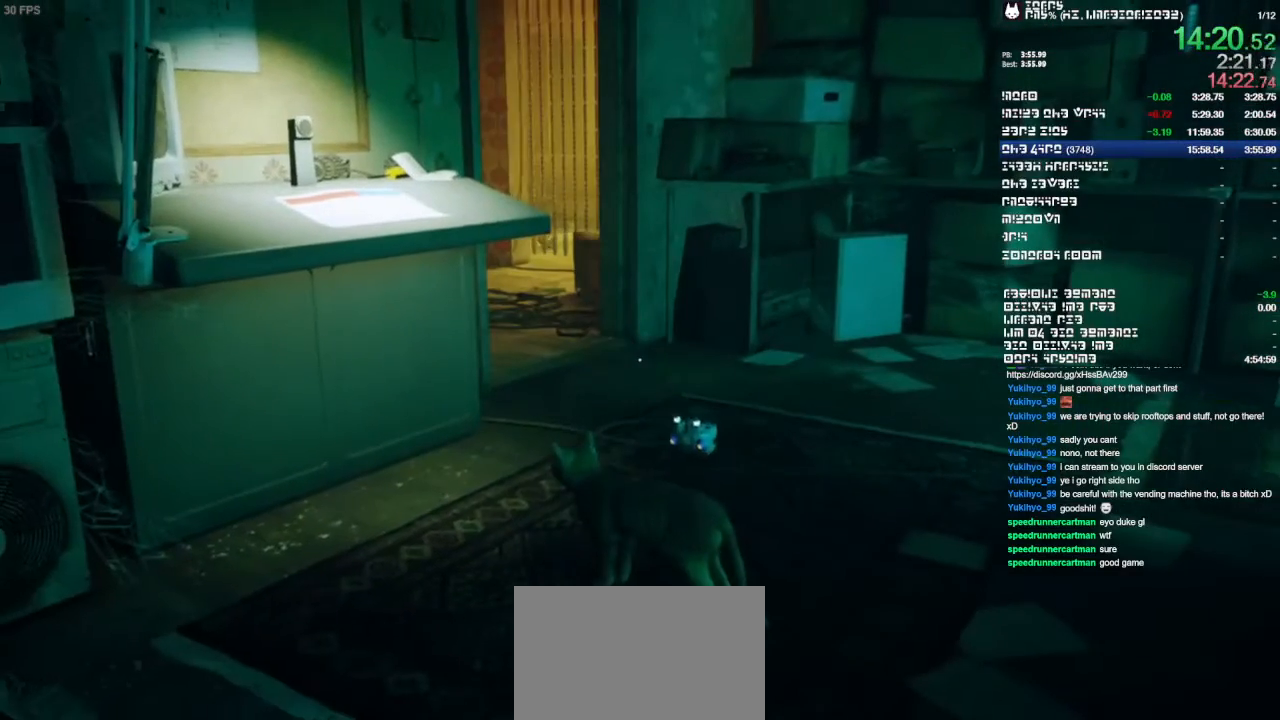
{"dt_ms": 500, "buttons": [], "left_stick": "up", "right_stick": "center", "events": []}
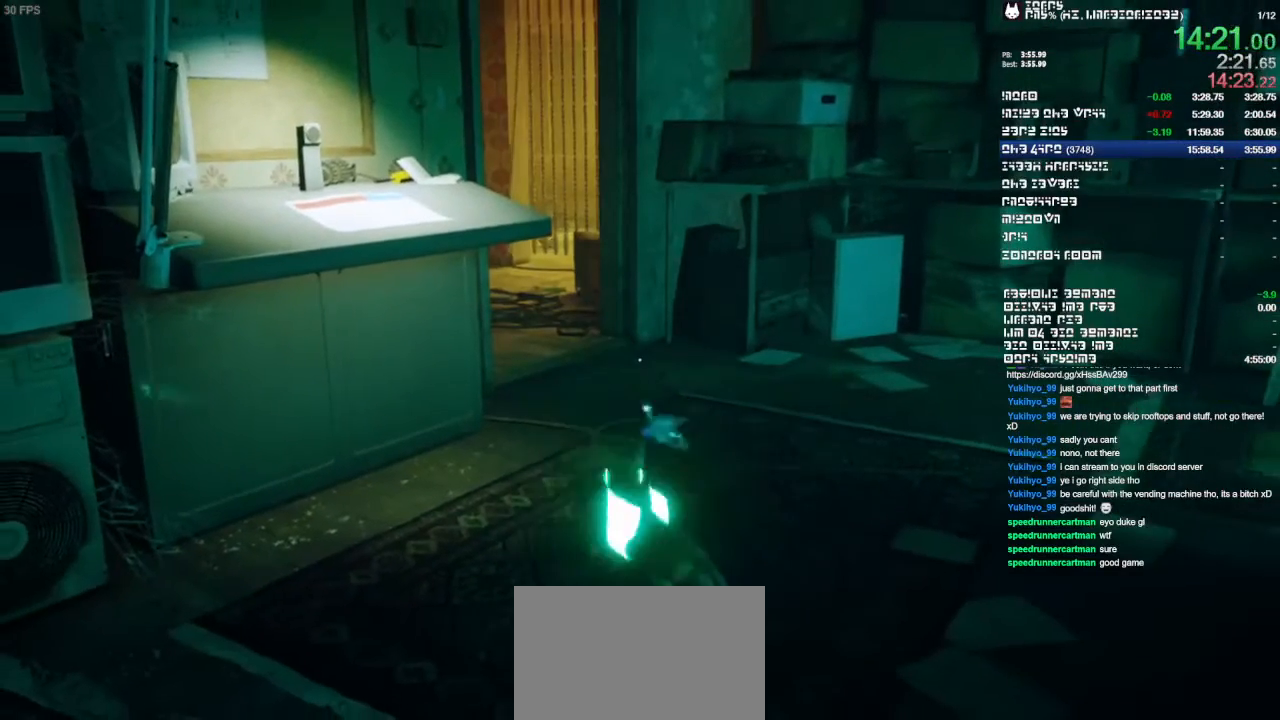
{"dt_ms": 500, "buttons": [], "left_stick": "up", "right_stick": "center", "events": []}
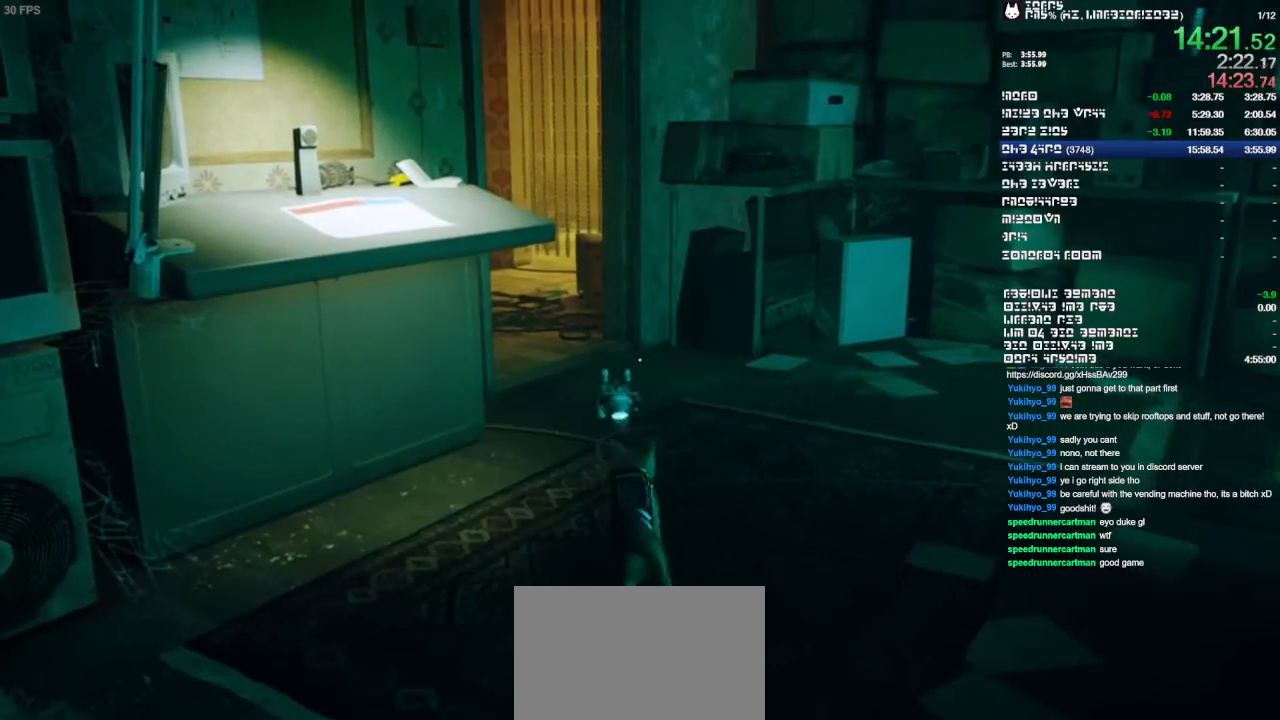
{"dt_ms": 500, "buttons": [], "left_stick": "up", "right_stick": "center", "events": []}
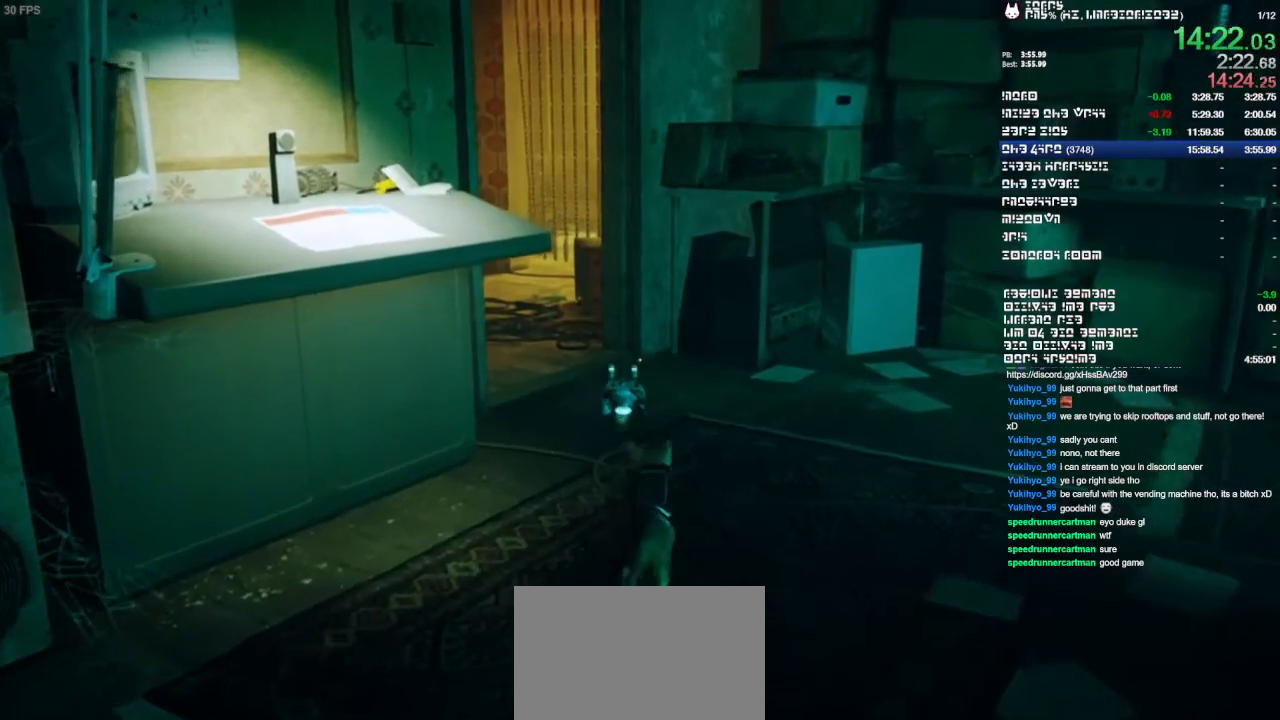
{"dt_ms": 500, "buttons": [], "left_stick": "up", "right_stick": "center", "events": []}
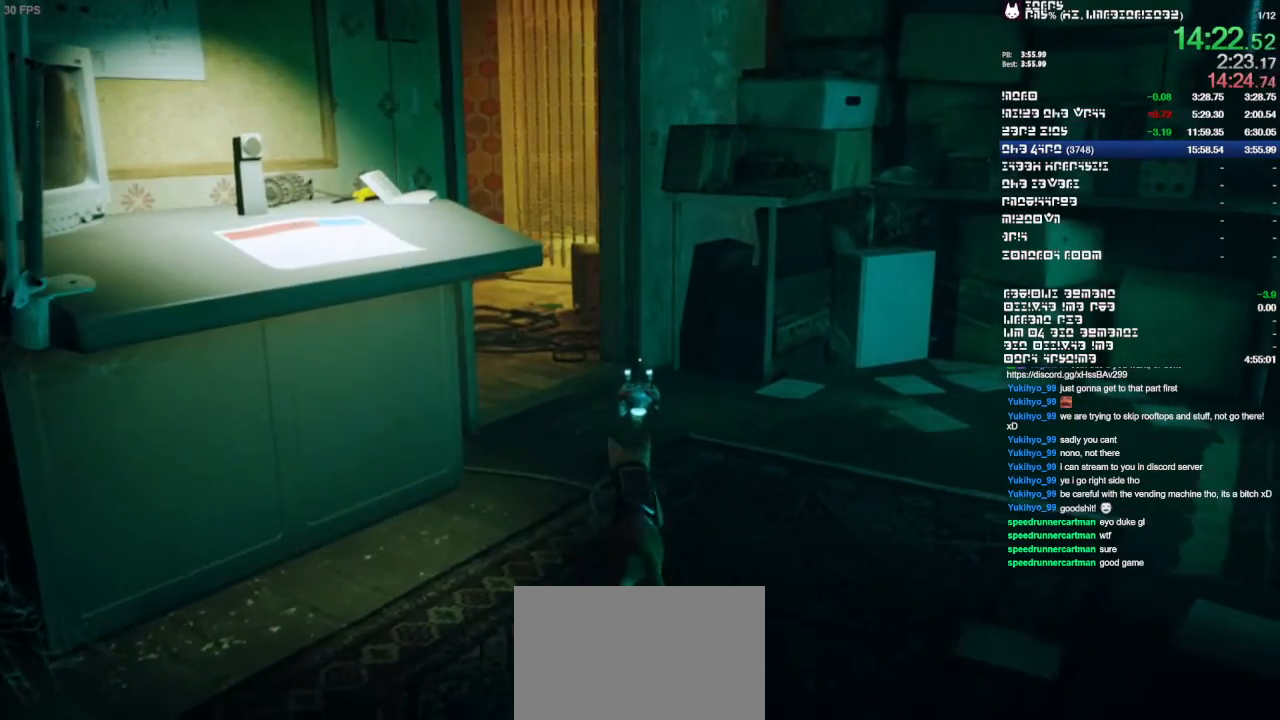
{"dt_ms": 500, "buttons": [], "left_stick": "up", "right_stick": "center", "events": []}
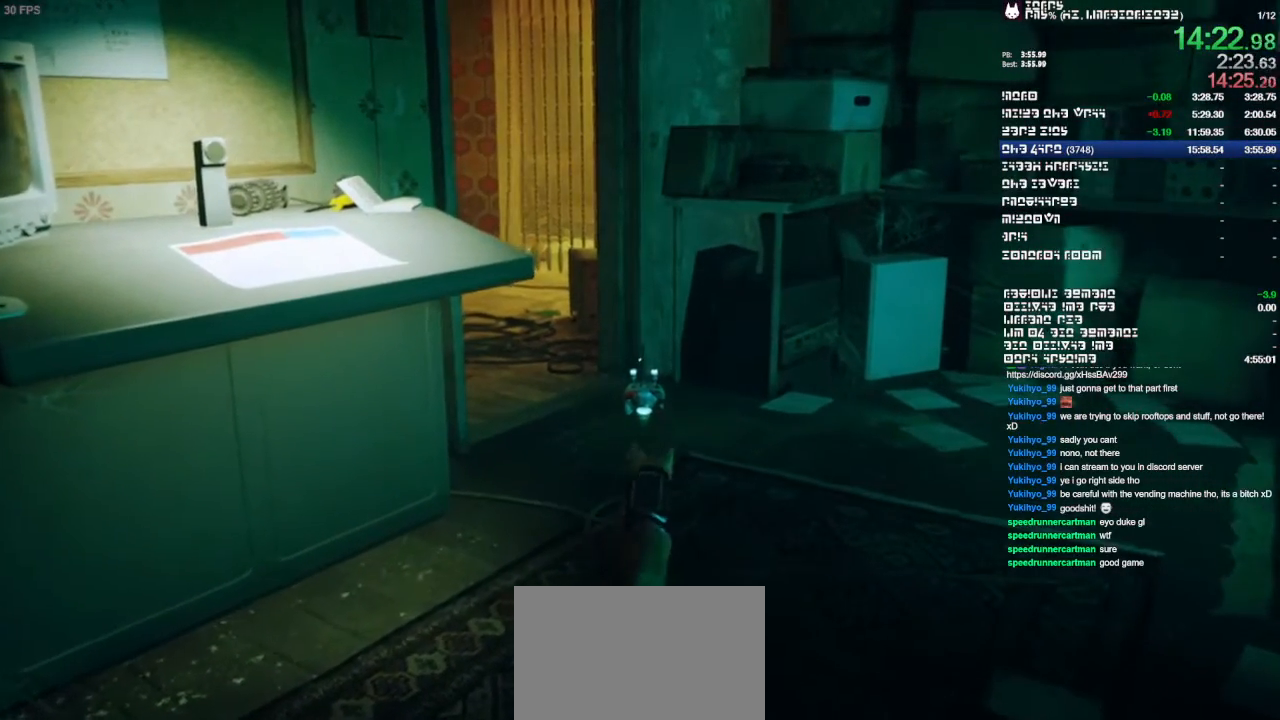
{"dt_ms": 500, "buttons": [], "left_stick": "up", "right_stick": "center", "events": []}
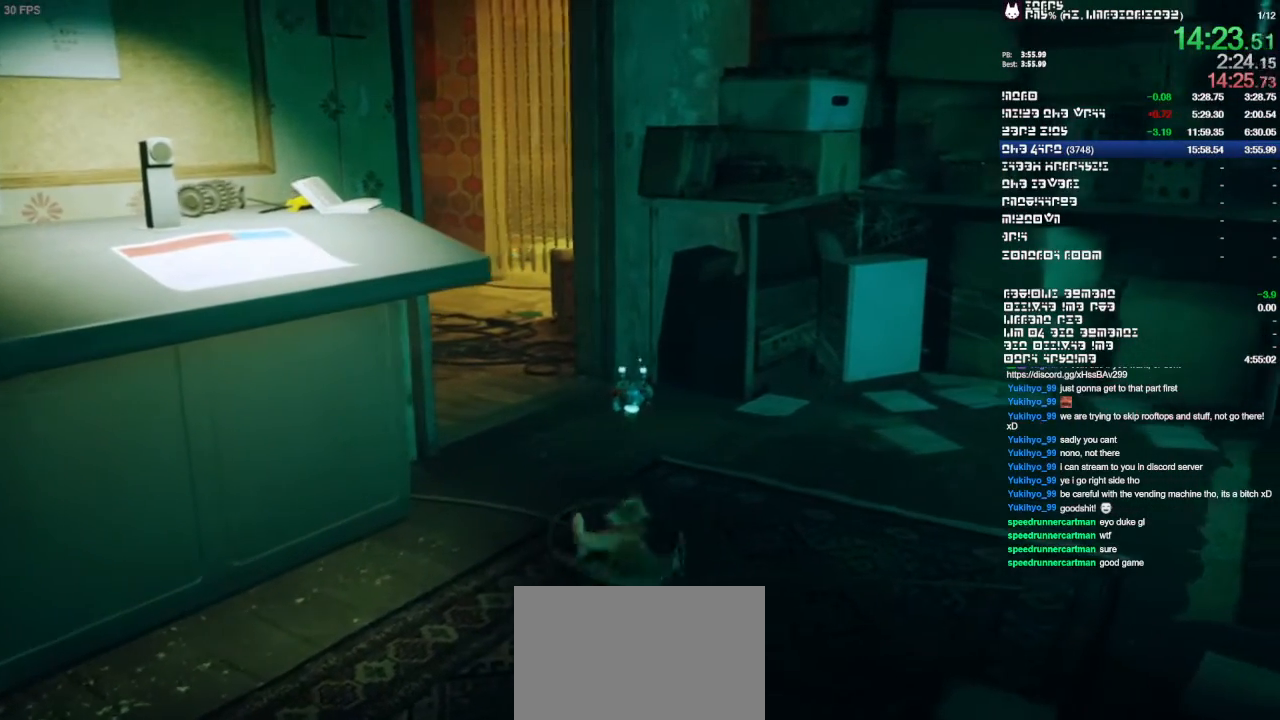
{"dt_ms": 500, "buttons": [], "left_stick": "up", "right_stick": "center", "events": []}
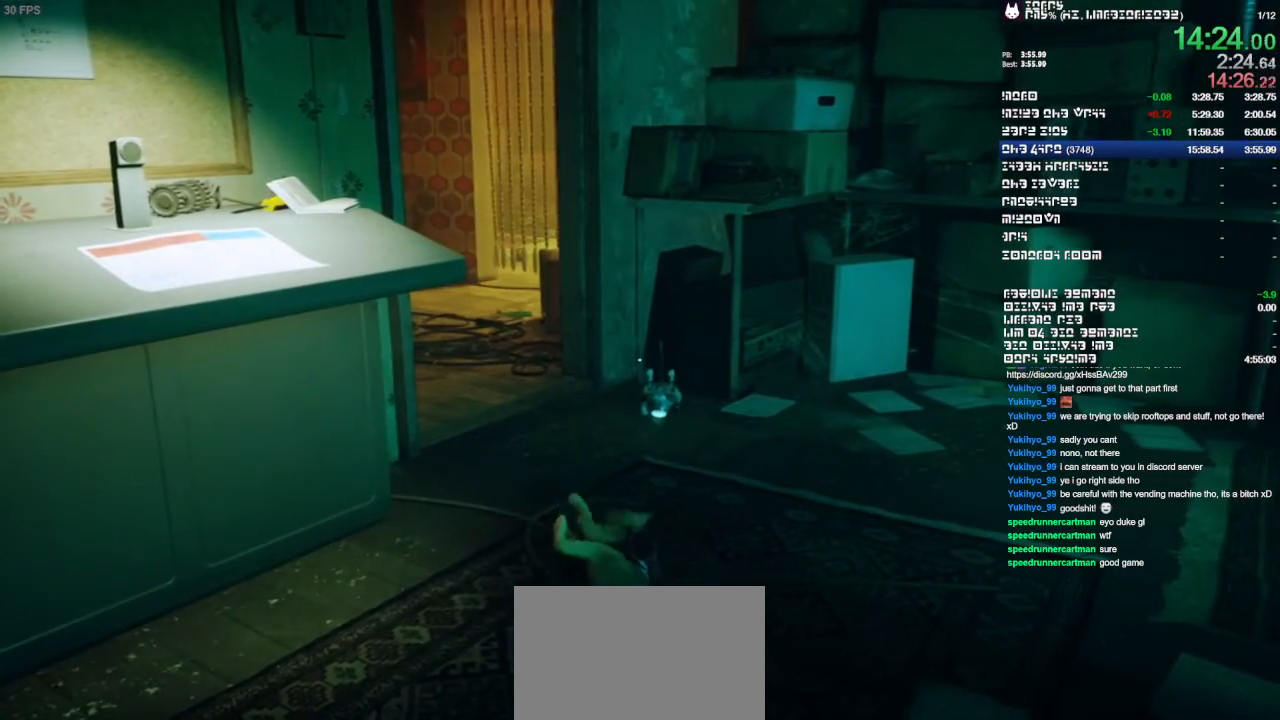
{"dt_ms": 500, "buttons": [], "left_stick": "up", "right_stick": "center", "events": []}
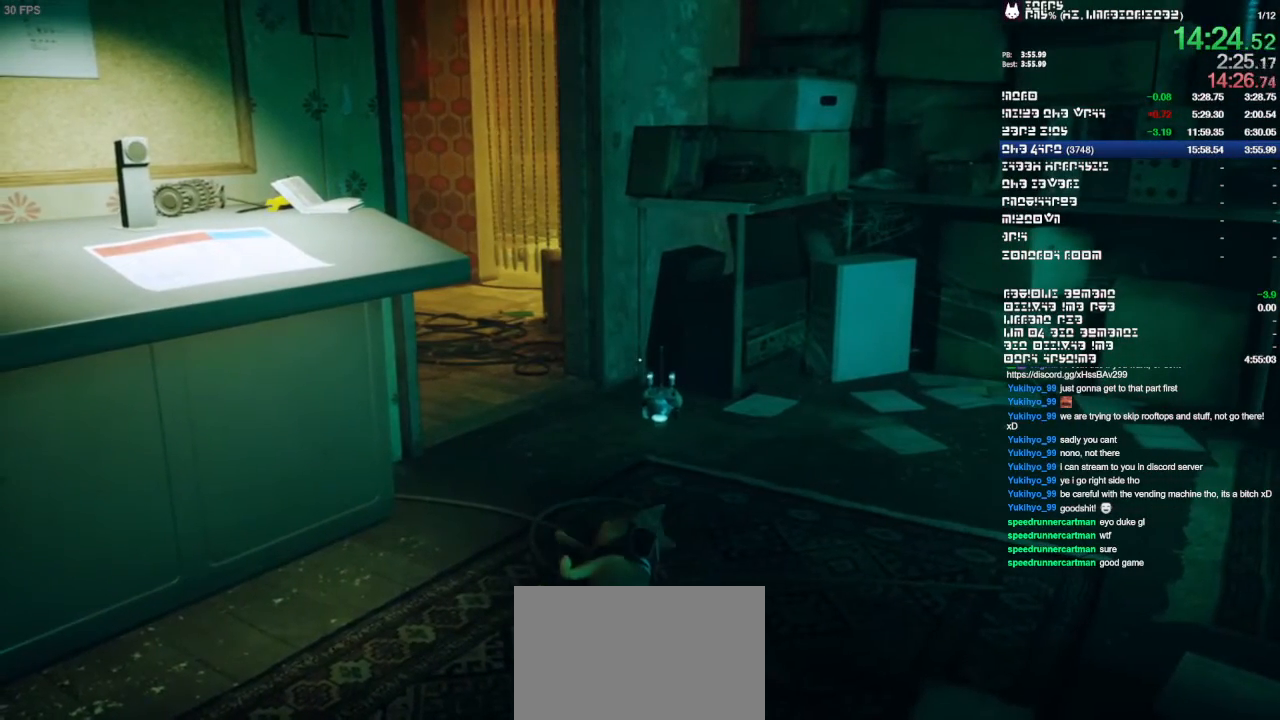
{"dt_ms": 500, "buttons": [], "left_stick": "up", "right_stick": "center", "events": []}